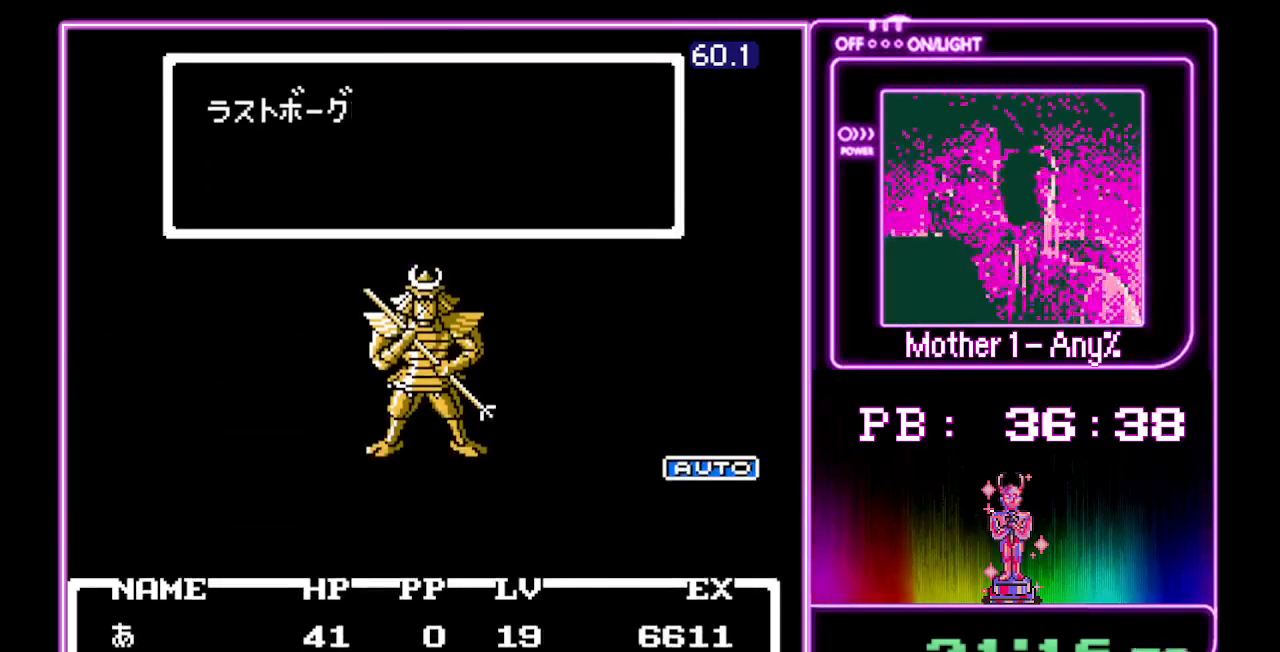
Gameplay with a controller (Nintendo layout); each line is a JSON object with the inputs held at the frame after it (dt_ms = milliseconds from this image to that frame). "events" lists button and stick changes between this image and that frame as [ms after this image, input, new state], when the widget could be followed in between. Not read: L3 R3.
{"dt_ms": 500, "buttons": ["A"], "events": []}
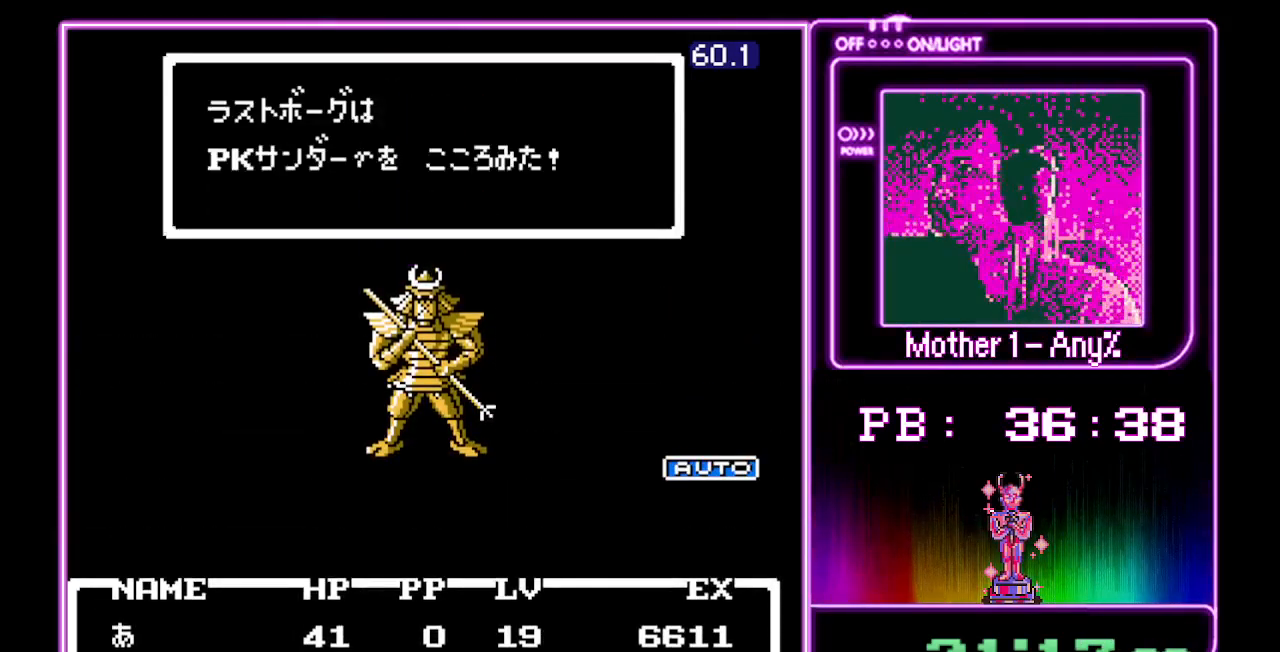
{"dt_ms": 500, "buttons": ["A"], "events": []}
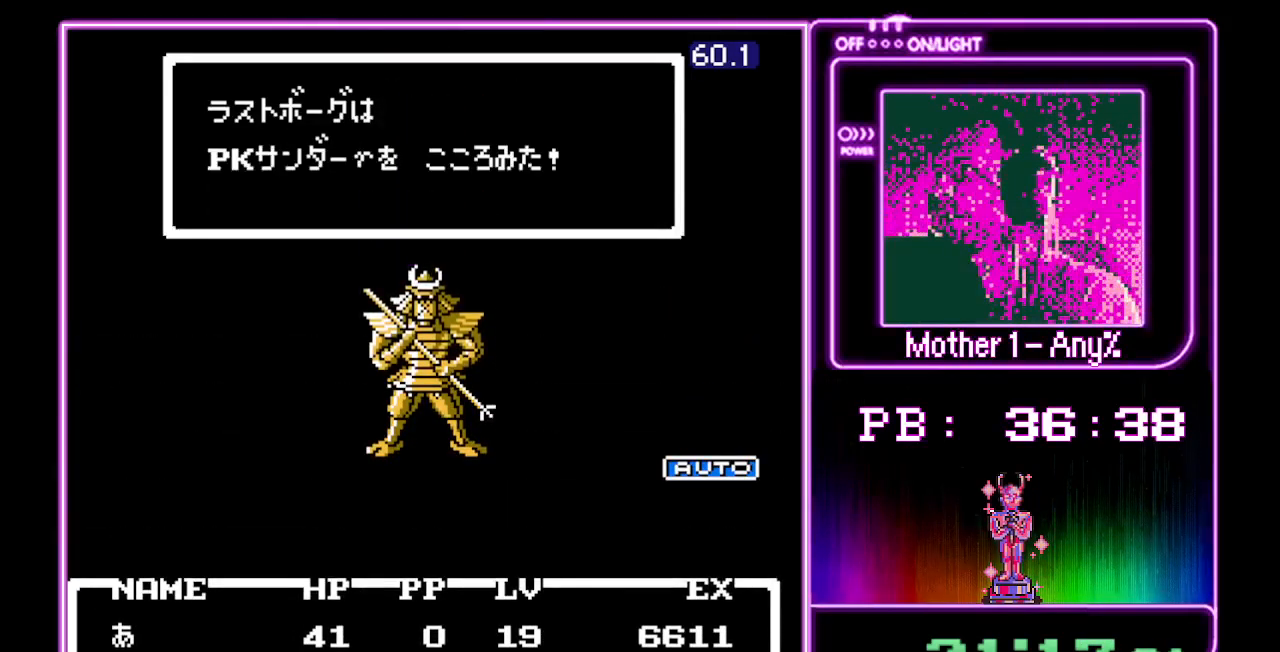
{"dt_ms": 500, "buttons": ["A"], "events": []}
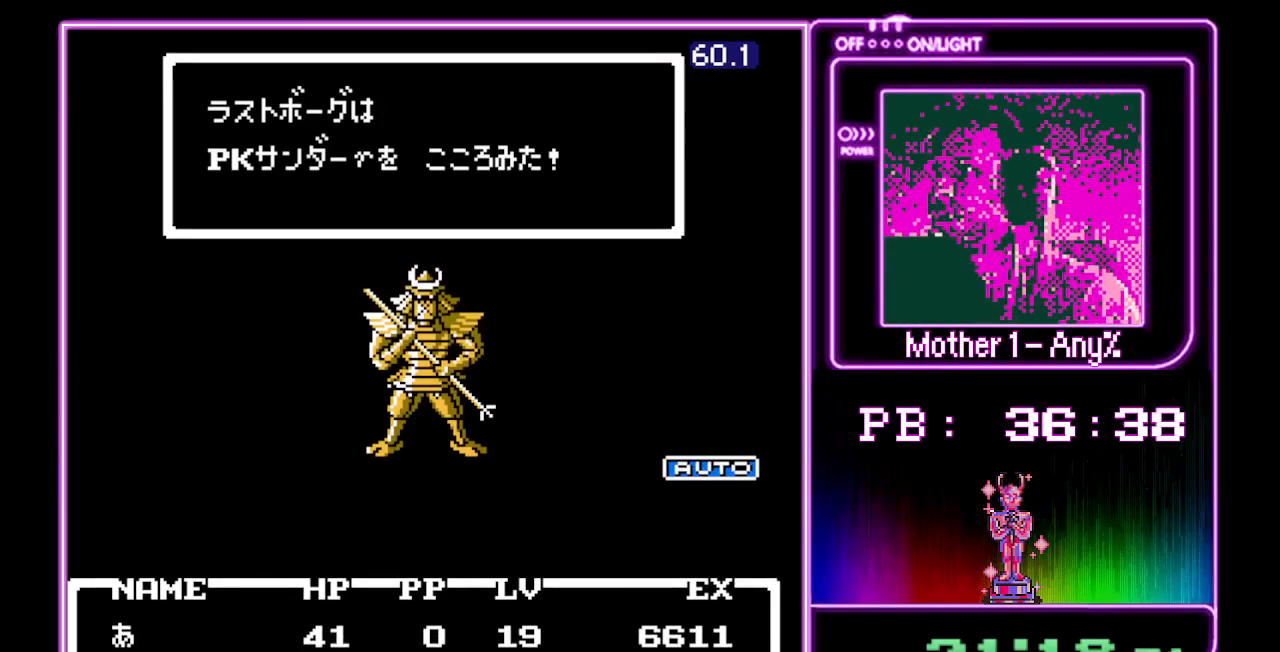
{"dt_ms": 1000, "buttons": ["A"]}
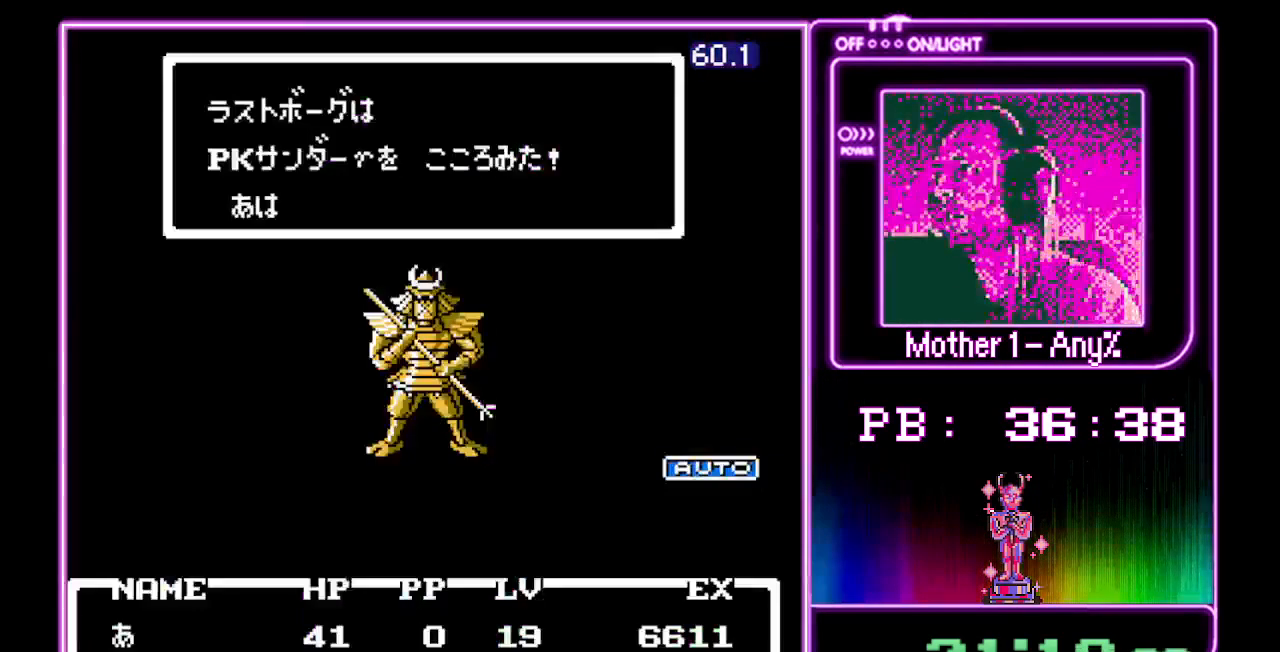
{"dt_ms": 500, "buttons": ["A"], "events": []}
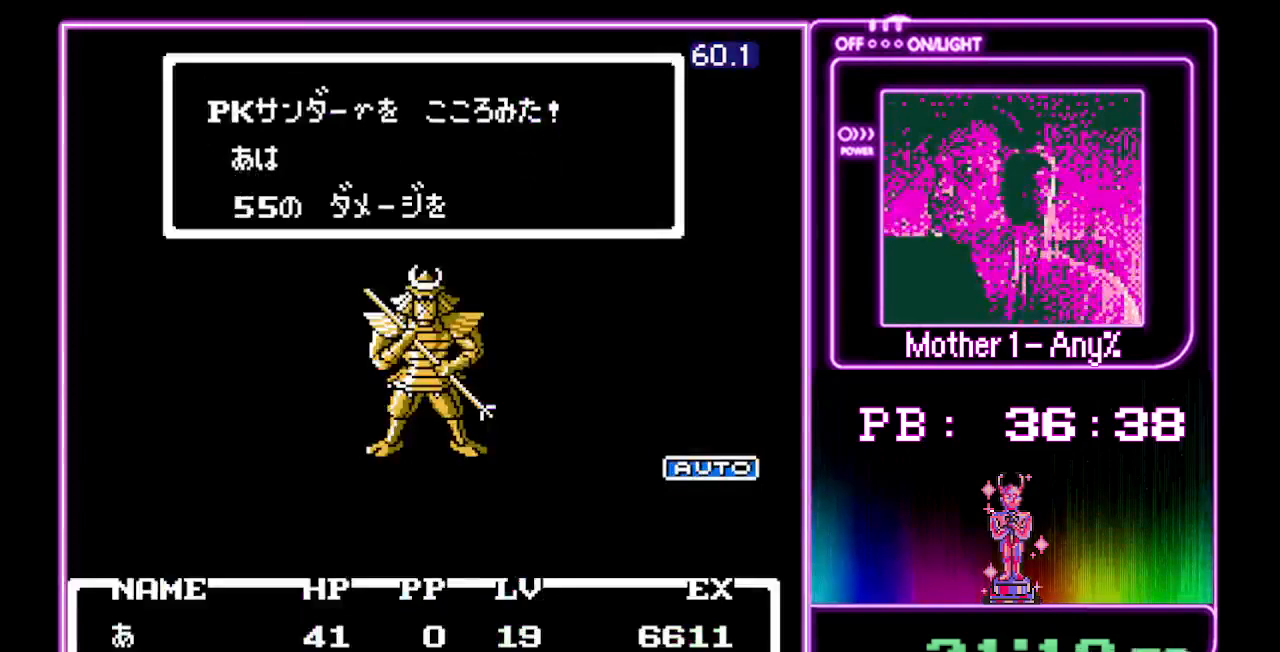
{"dt_ms": 500, "buttons": ["A"], "events": []}
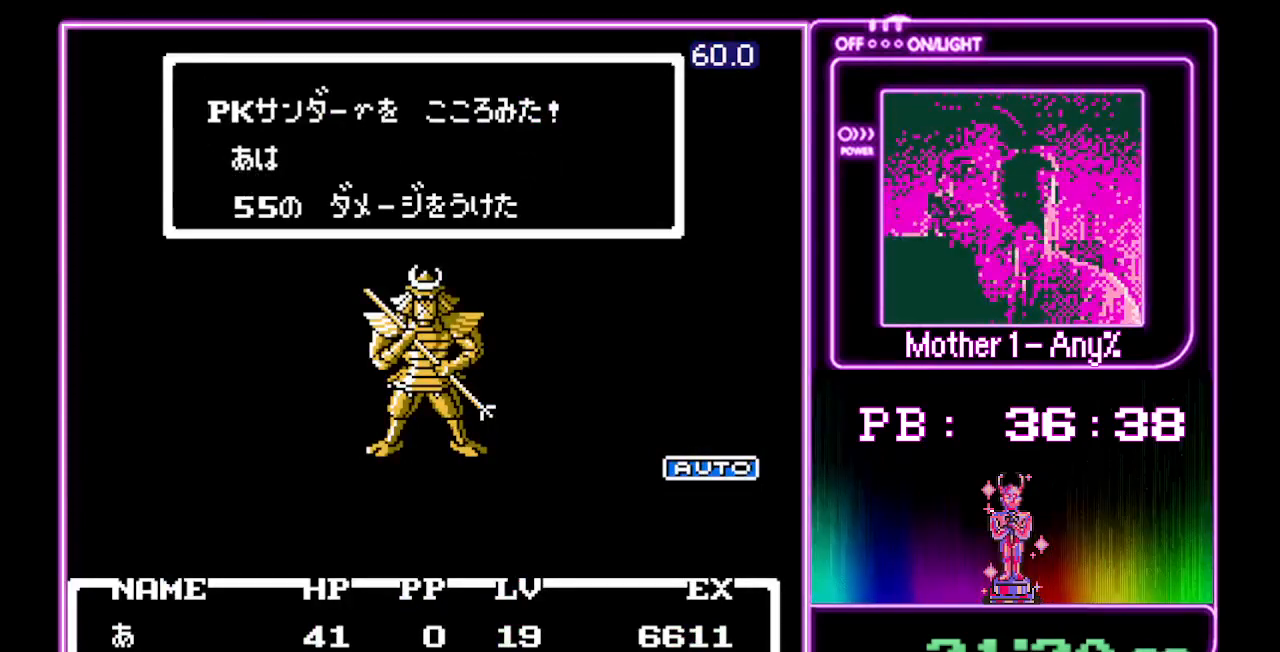
{"dt_ms": 500, "buttons": ["A"], "events": []}
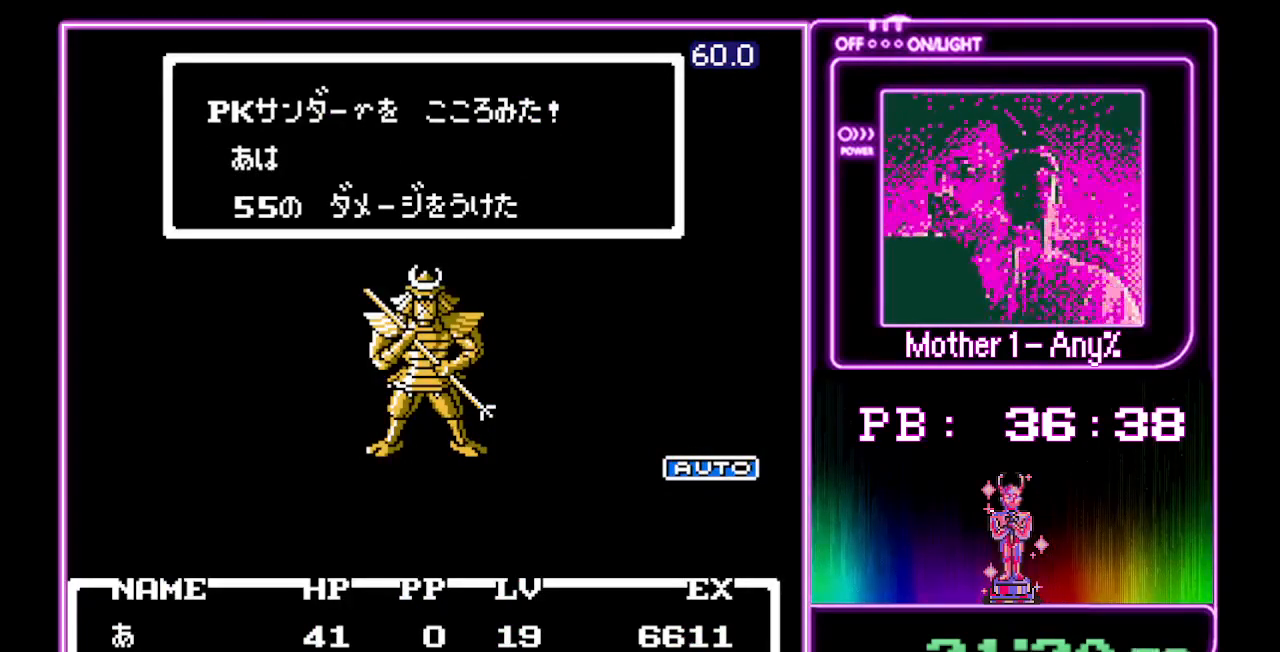
{"dt_ms": 500, "buttons": ["A"], "events": []}
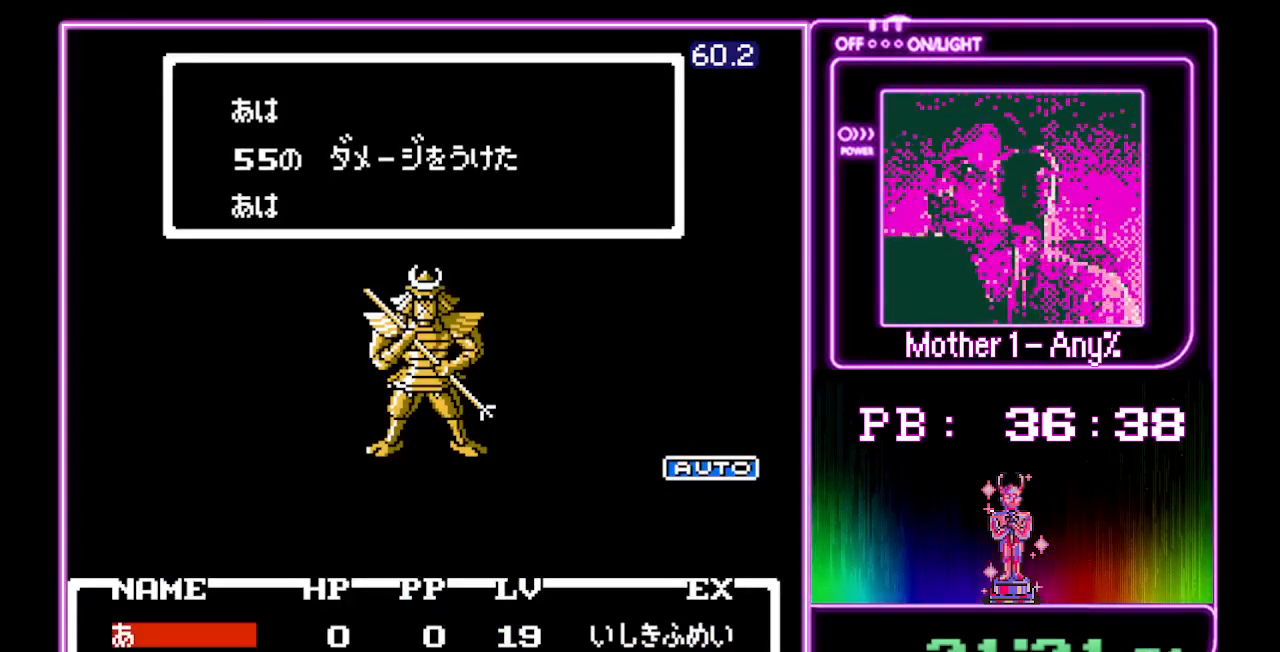
{"dt_ms": 500, "buttons": ["A"], "events": []}
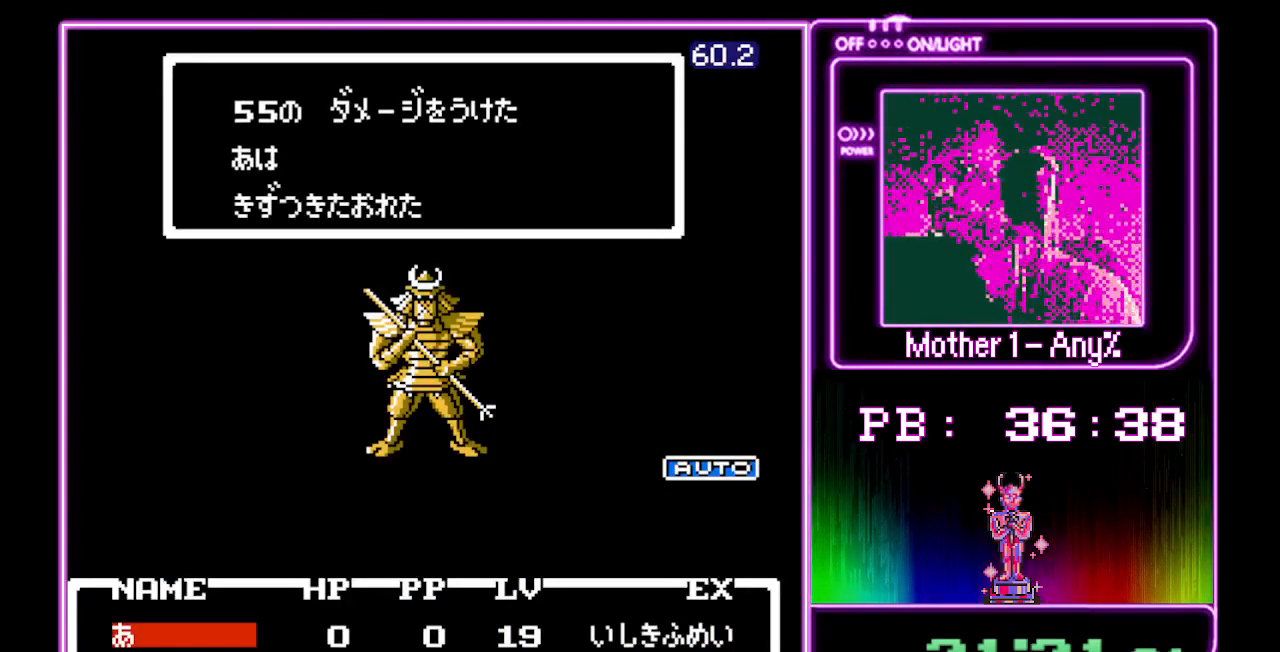
{"dt_ms": 500, "buttons": ["A"], "events": []}
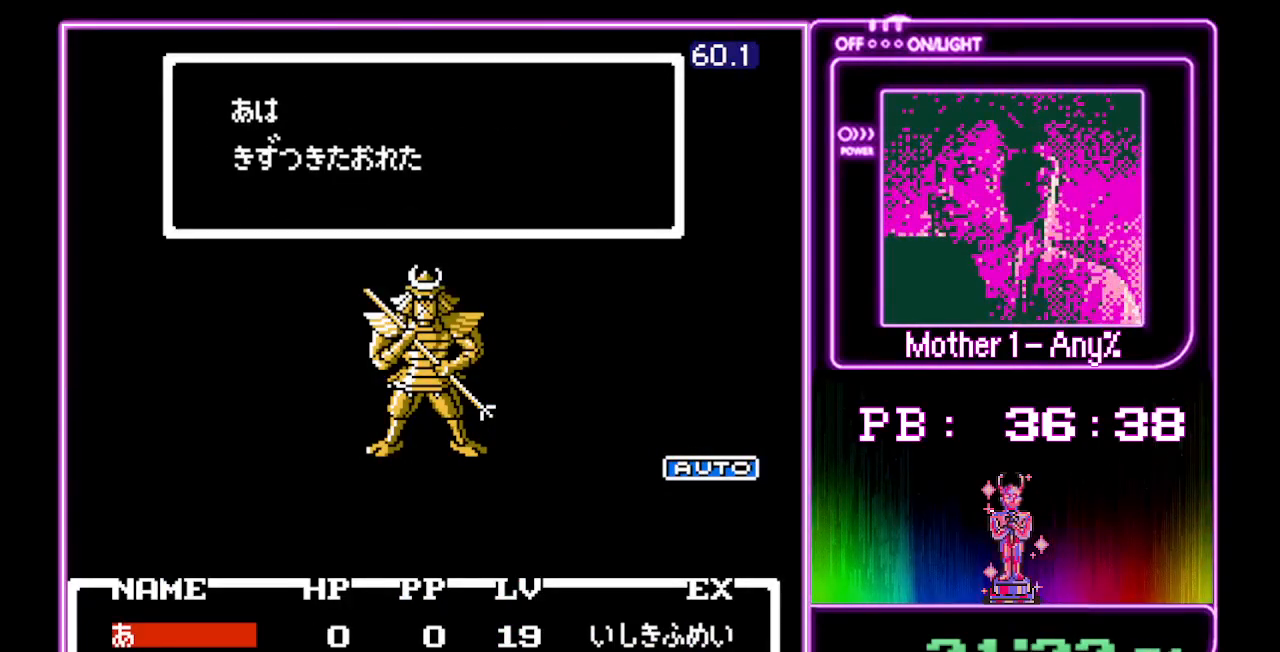
{"dt_ms": 500, "buttons": ["A"], "events": [[100, "A", "up"], [200, "A", "down"], [267, "A", "up"], [367, "A", "down"], [433, "A", "up"], [467, "A", "down"]]}
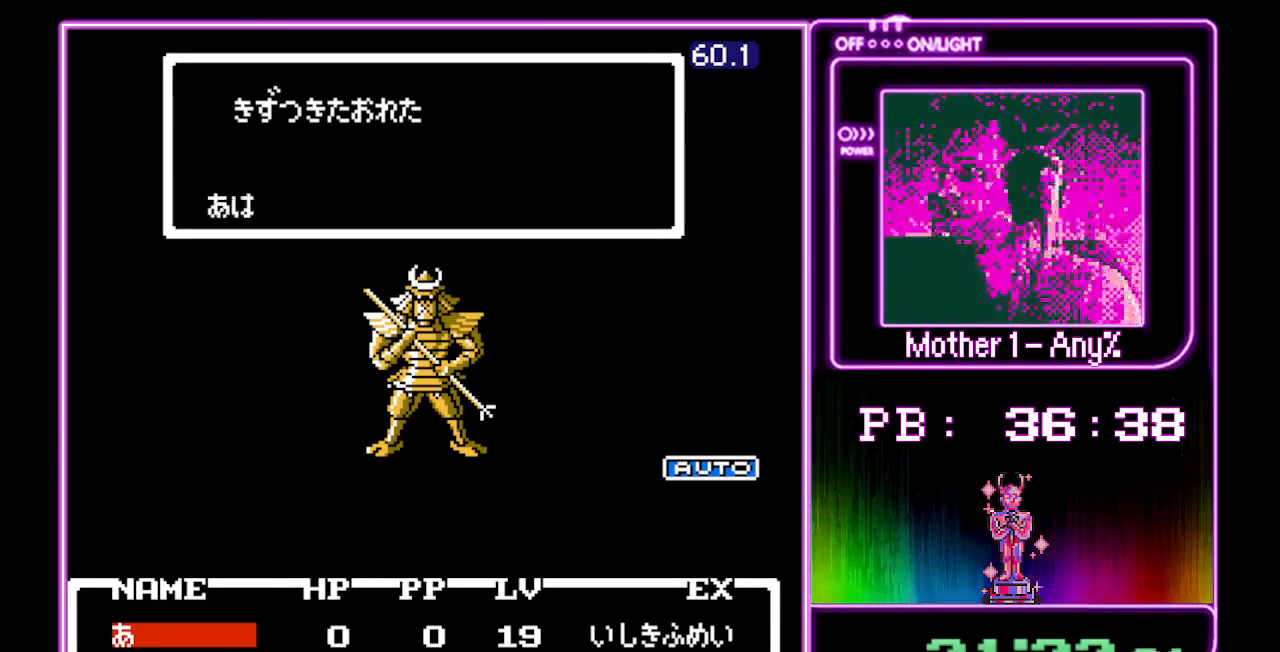
{"dt_ms": 500, "buttons": ["A"], "events": [[33, "A", "up"], [133, "A", "down"], [200, "A", "up"], [267, "A", "down"], [300, "A", "up"], [400, "A", "down"], [433, "A", "up"], [500, "A", "down"]]}
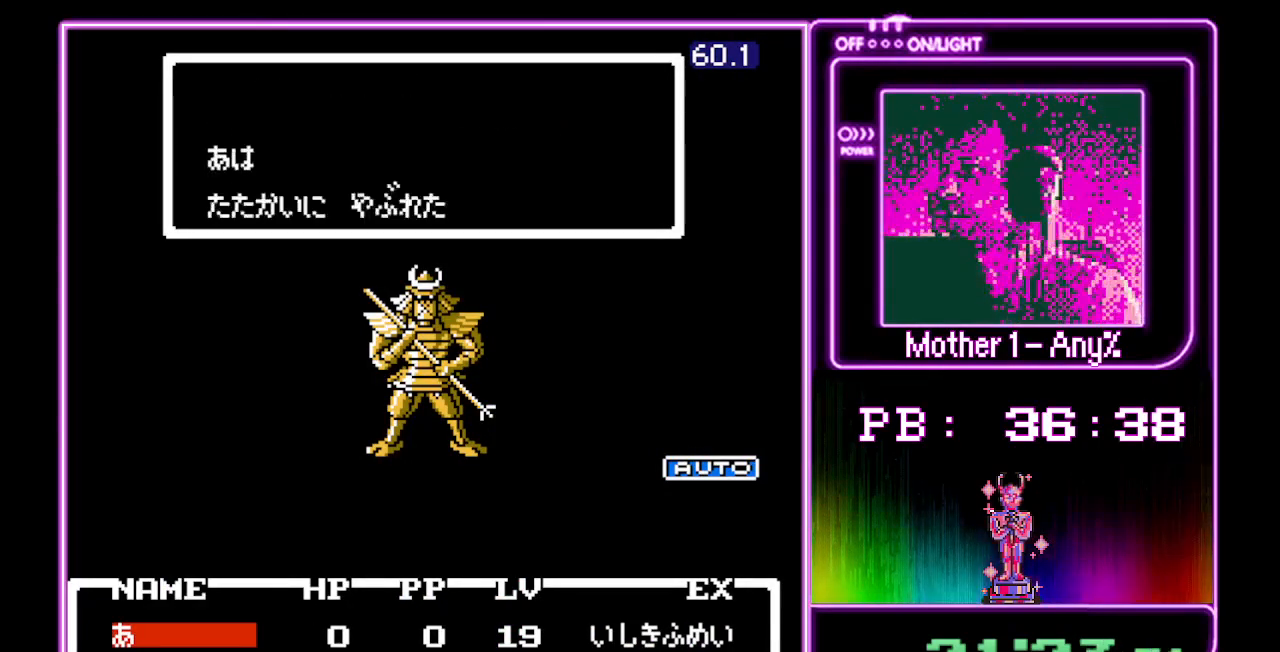
{"dt_ms": 500, "buttons": [], "events": [[67, "A", "up"], [133, "A", "down"], [200, "A", "up"], [267, "A", "down"], [333, "A", "up"], [400, "A", "down"], [467, "A", "up"]]}
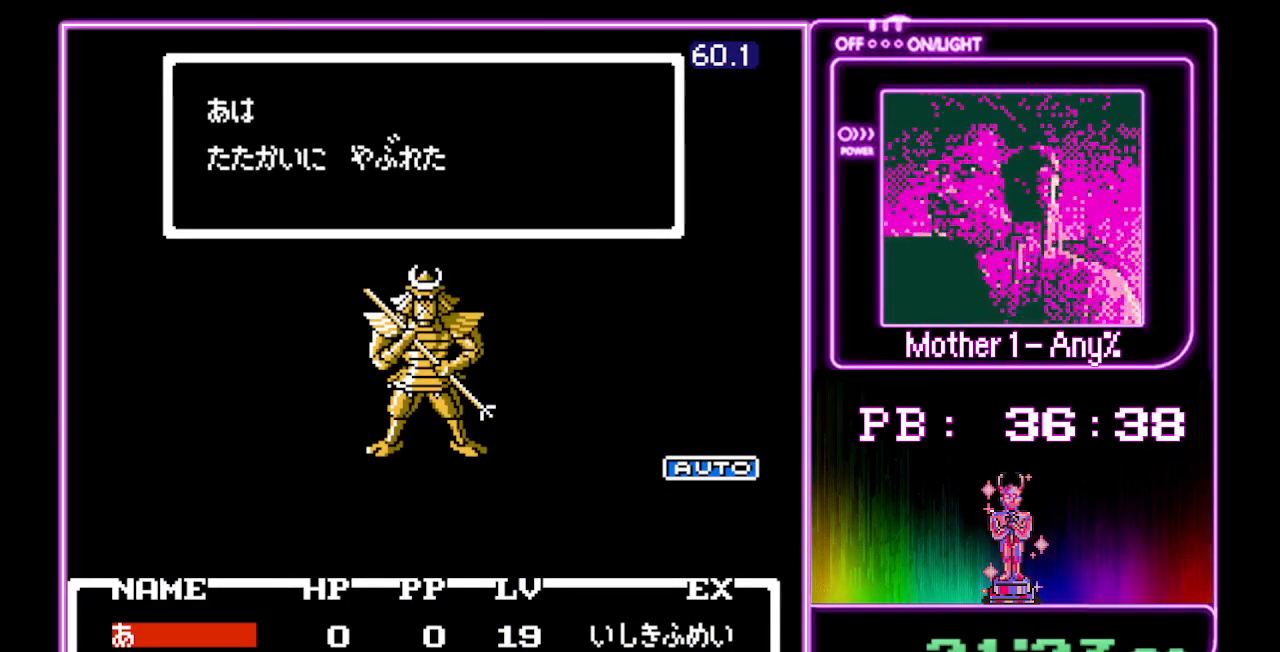
{"dt_ms": 500, "buttons": [], "events": [[33, "A", "down"], [100, "A", "up"], [200, "A", "down"], [233, "A", "up"], [333, "A", "down"], [367, "A", "up"], [433, "A", "down"], [500, "A", "up"]]}